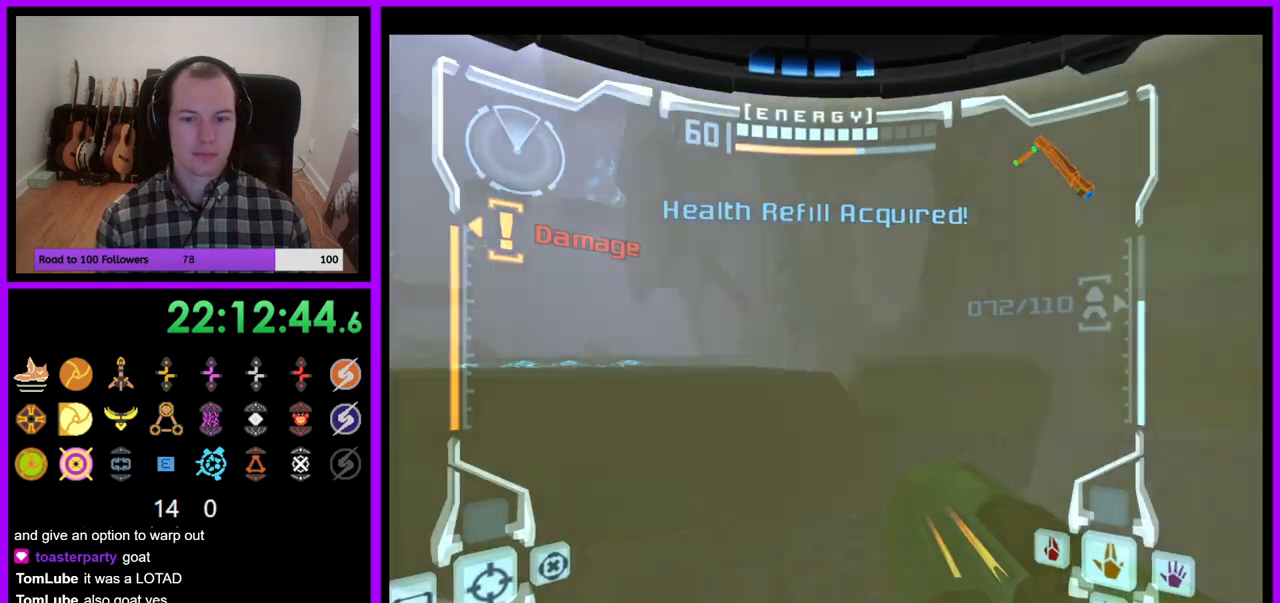
Gameplay with a controller (Nintendo layout); each line is a JSON object with the inputs held at the frame after it. "events" lists button and stick changes between this image and that frame as [ms after this image, input, new state], when the widget could be followed in between. Not read: L3 R3.
{"buttons": [], "left_stick": "right", "right_stick": "center", "events": [[17, "A", "up"], [33, "R1", "up"], [50, "right_stick", "up"], [400, "B", "down"], [400, "right_stick", "center"], [483, "B", "up"]]}
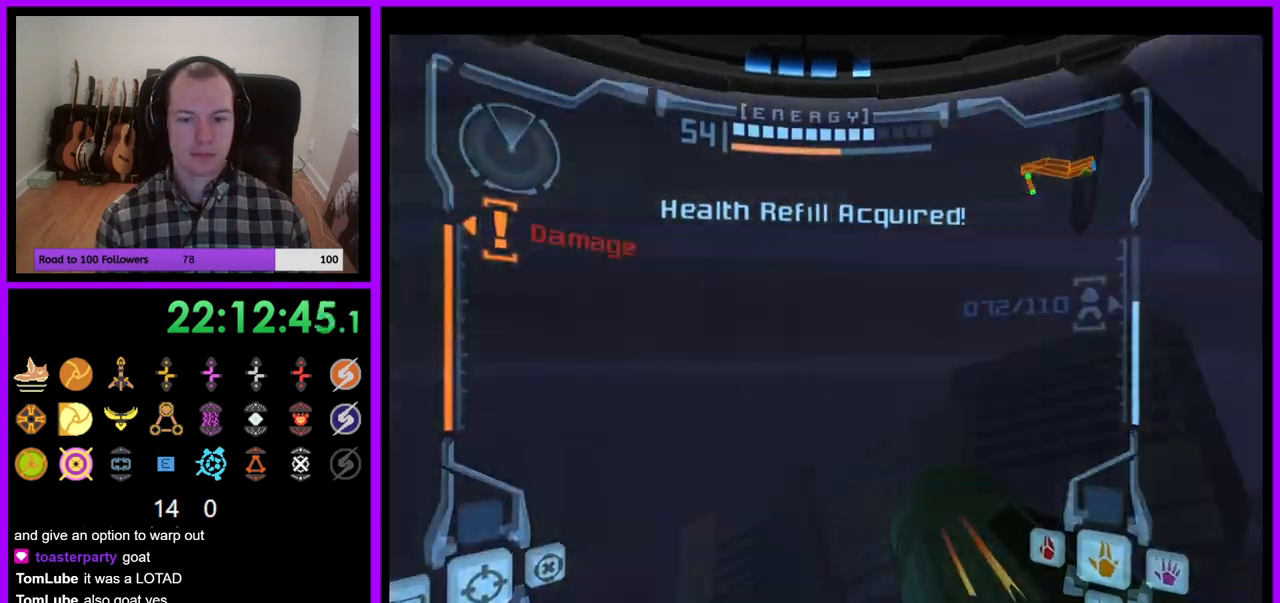
{"buttons": [], "left_stick": "up-right", "right_stick": "center", "events": [[283, "right_stick", "up"], [317, "left_stick", "up-right"], [417, "right_stick", "center"]]}
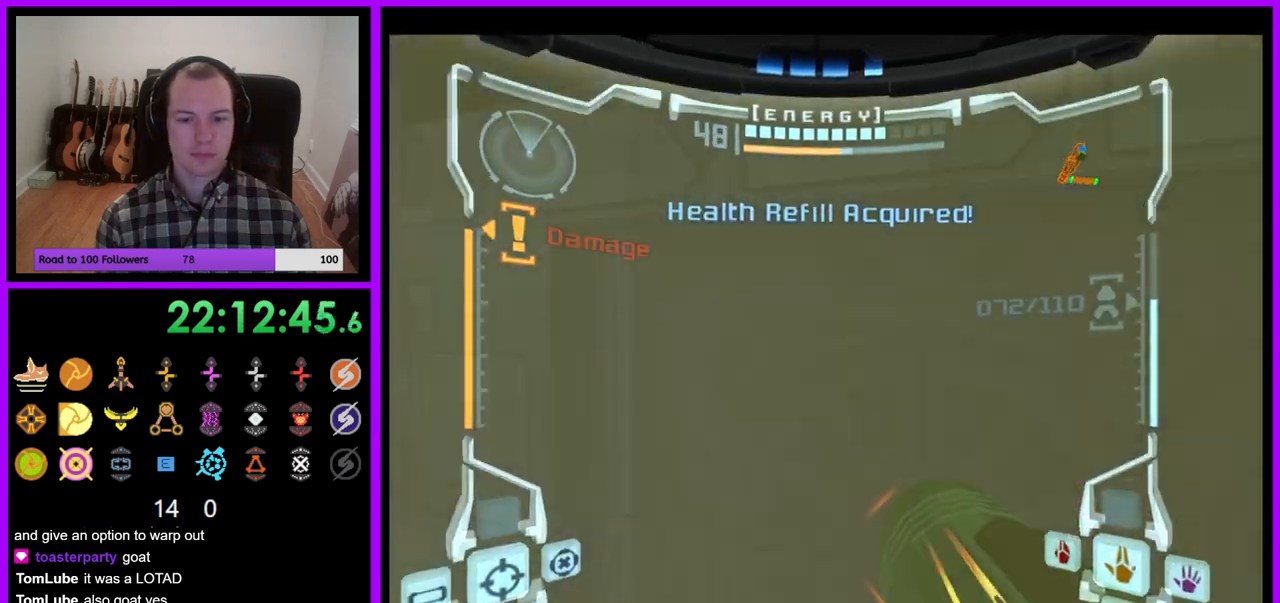
{"buttons": [], "left_stick": "center", "right_stick": "center", "events": [[17, "left_stick", "up"], [167, "A", "down"], [250, "A", "up"], [283, "left_stick", "up-right"], [350, "A", "down"], [417, "A", "up"], [483, "left_stick", "center"]]}
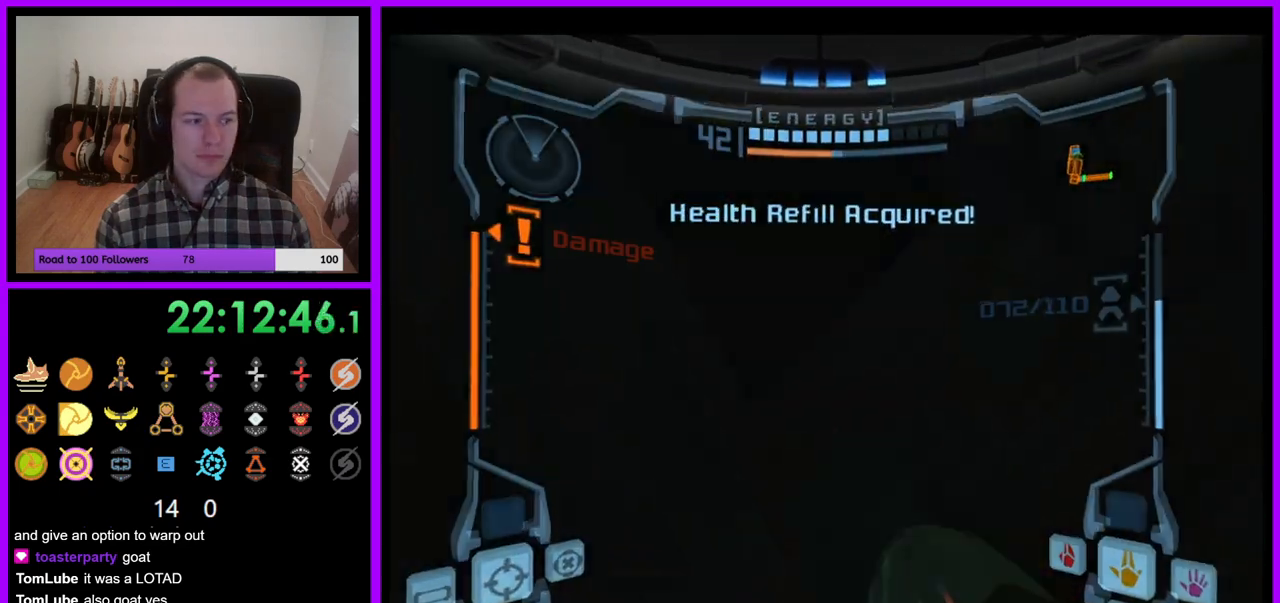
{"buttons": ["L1"], "left_stick": "center", "right_stick": "center", "events": [[17, "A", "down"], [83, "A", "up"], [133, "L1", "down"], [167, "A", "down"], [167, "left_stick", "down-left"], [267, "A", "up"], [300, "left_stick", "center"], [350, "A", "down"], [417, "A", "up"]]}
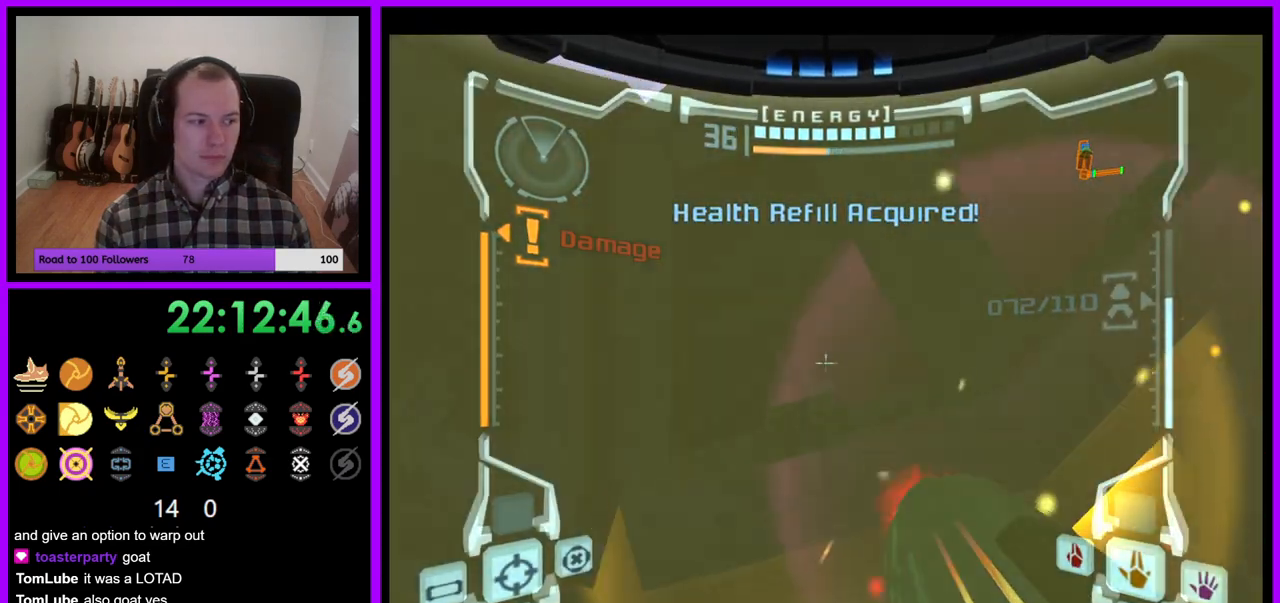
{"buttons": ["L1"], "left_stick": "up", "right_stick": "center", "events": [[133, "L1", "up"], [233, "left_stick", "right"], [333, "left_stick", "up"], [383, "L1", "down"]]}
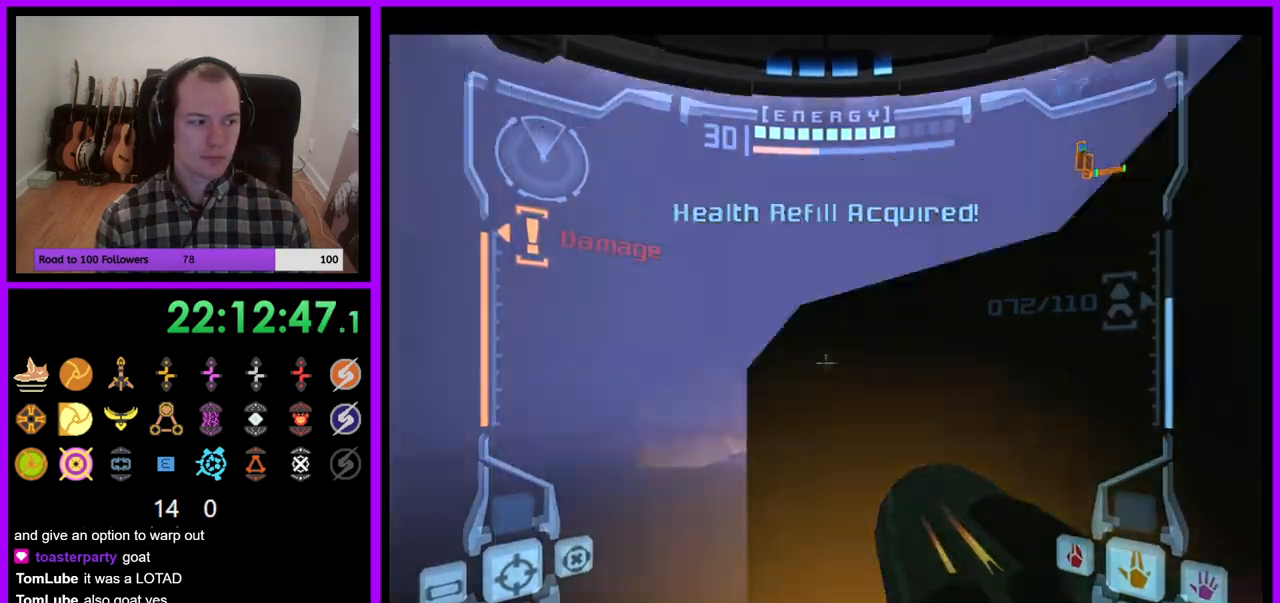
{"buttons": ["L1"], "left_stick": "up-left", "right_stick": "center", "events": [[183, "left_stick", "center"], [250, "left_stick", "down"], [383, "left_stick", "center"], [450, "left_stick", "up-left"]]}
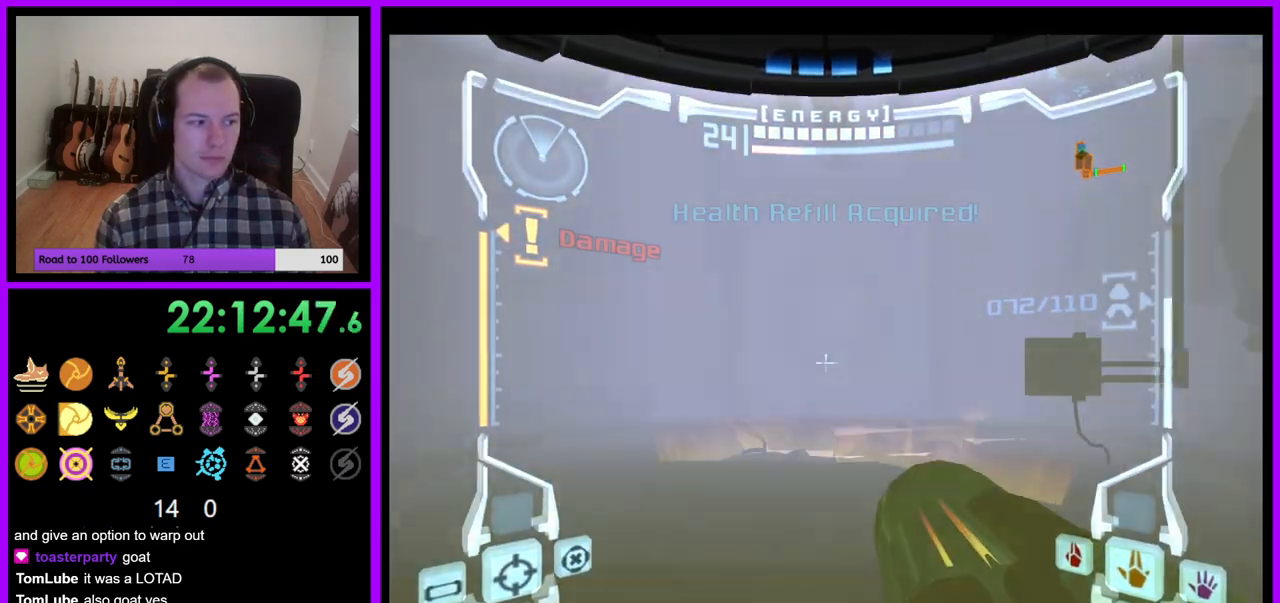
{"buttons": ["L1"], "left_stick": "up", "right_stick": "center", "events": [[50, "left_stick", "up"]]}
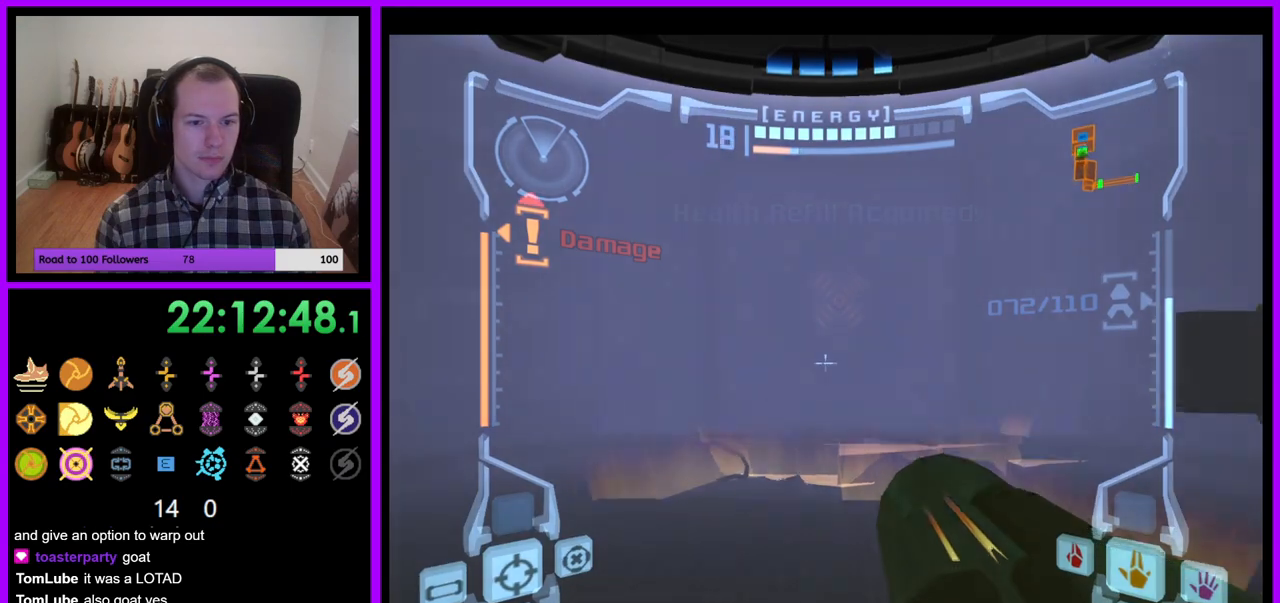
{"buttons": ["B"], "left_stick": "up", "right_stick": "center", "events": [[250, "L1", "up"], [467, "B", "down"]]}
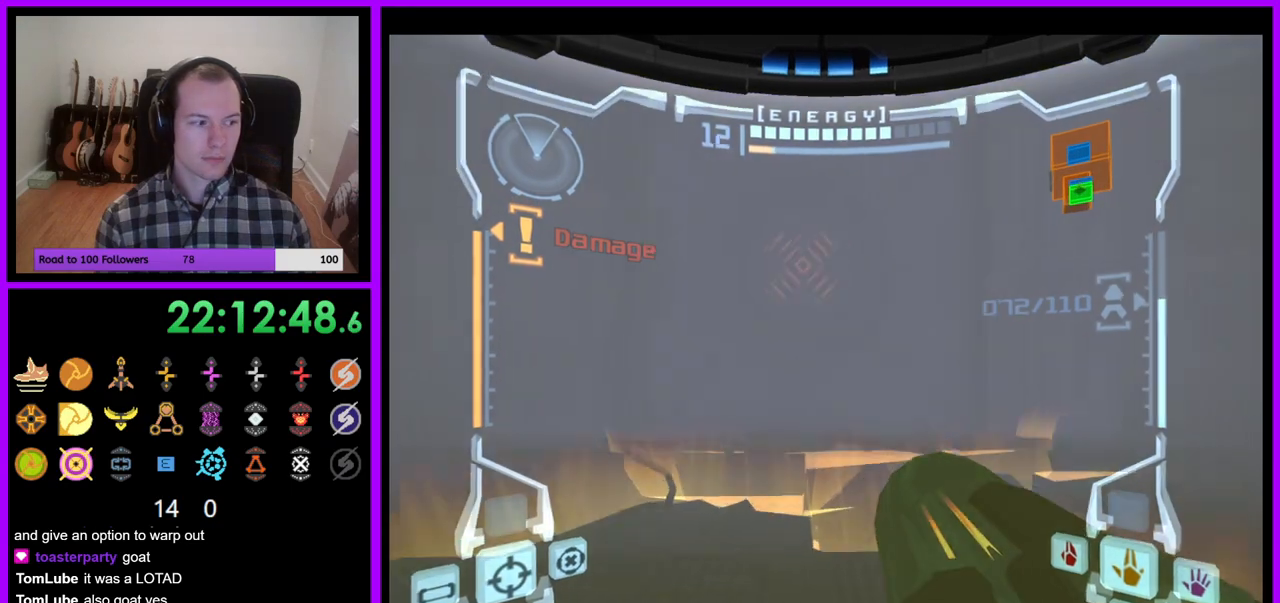
{"buttons": ["L1"], "left_stick": "up", "right_stick": "center", "events": [[50, "B", "up"], [83, "L1", "down"], [183, "A", "down"], [250, "A", "up"], [383, "A", "down"], [450, "A", "up"]]}
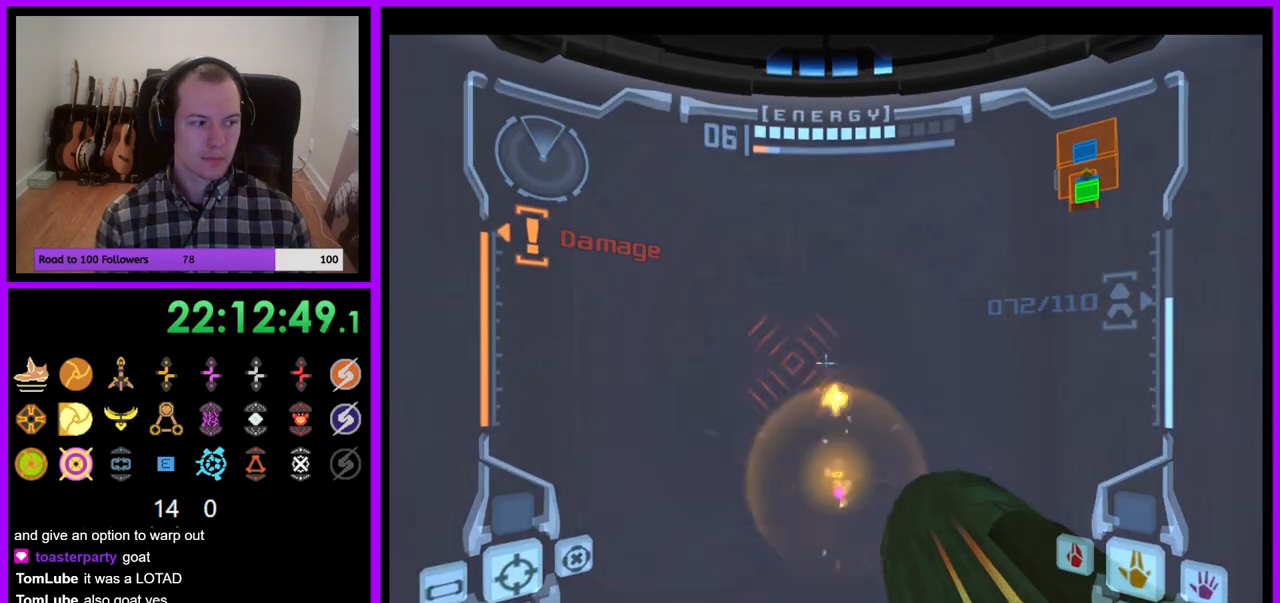
{"buttons": ["L1"], "left_stick": "up", "right_stick": "center", "events": [[67, "A", "down"], [117, "A", "up"], [200, "A", "down"], [283, "A", "up"], [383, "A", "down"], [450, "A", "up"]]}
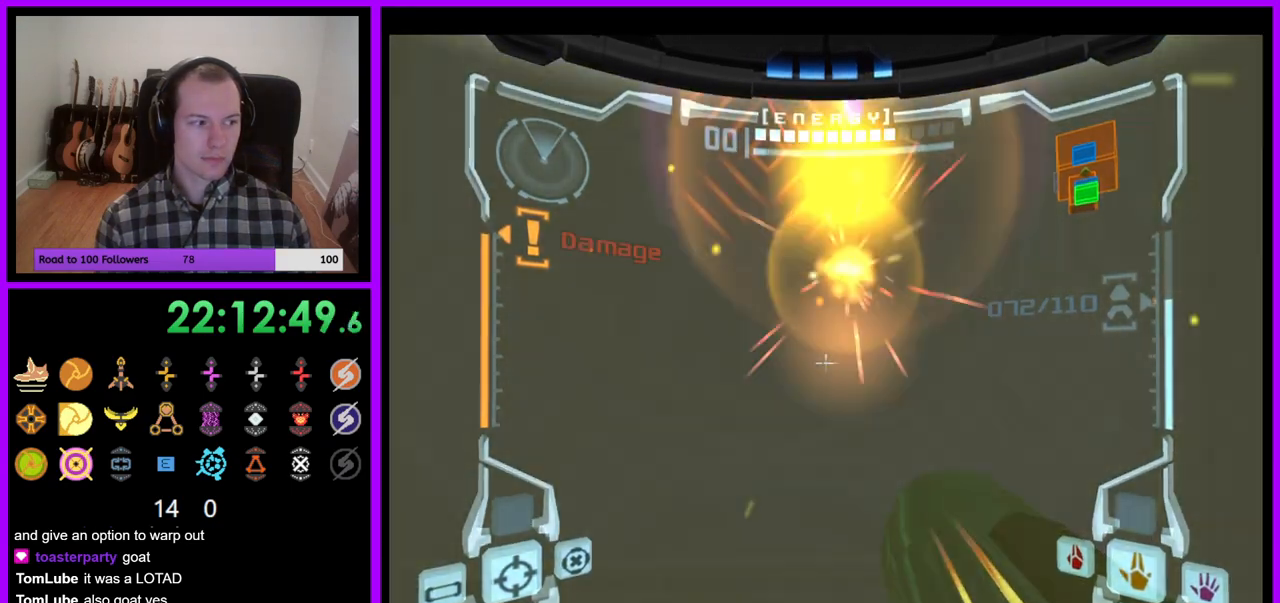
{"buttons": ["L1"], "left_stick": "center", "right_stick": "center", "events": [[450, "left_stick", "center"]]}
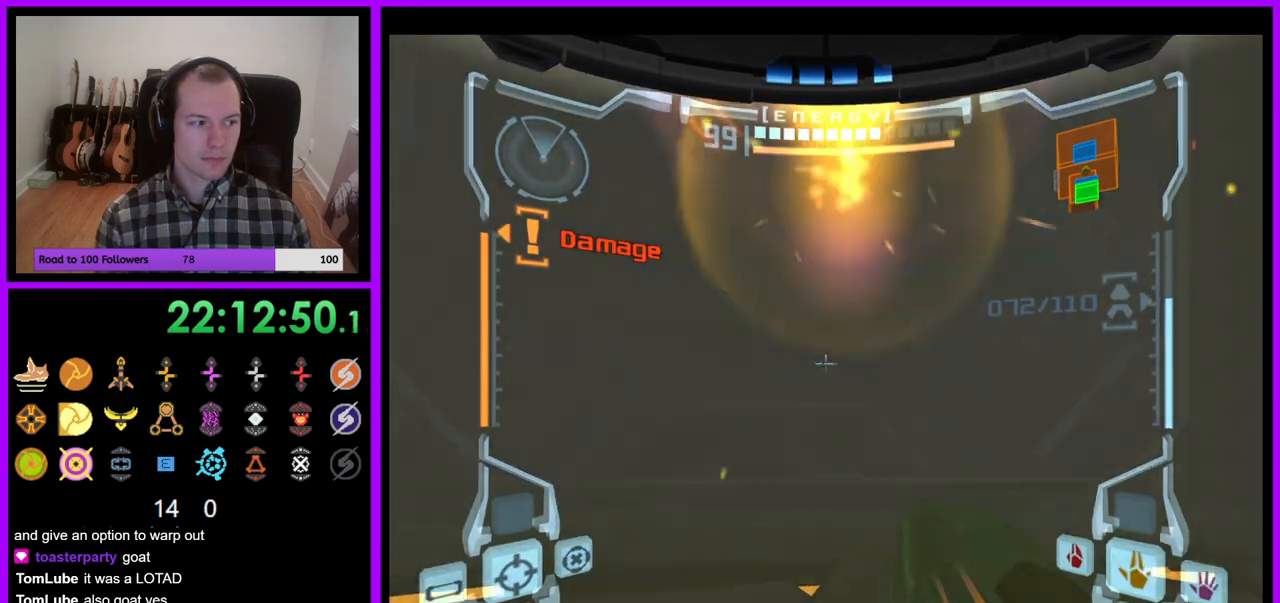
{"buttons": ["L1"], "left_stick": "center", "right_stick": "center", "events": [[217, "left_stick", "up"], [483, "left_stick", "center"]]}
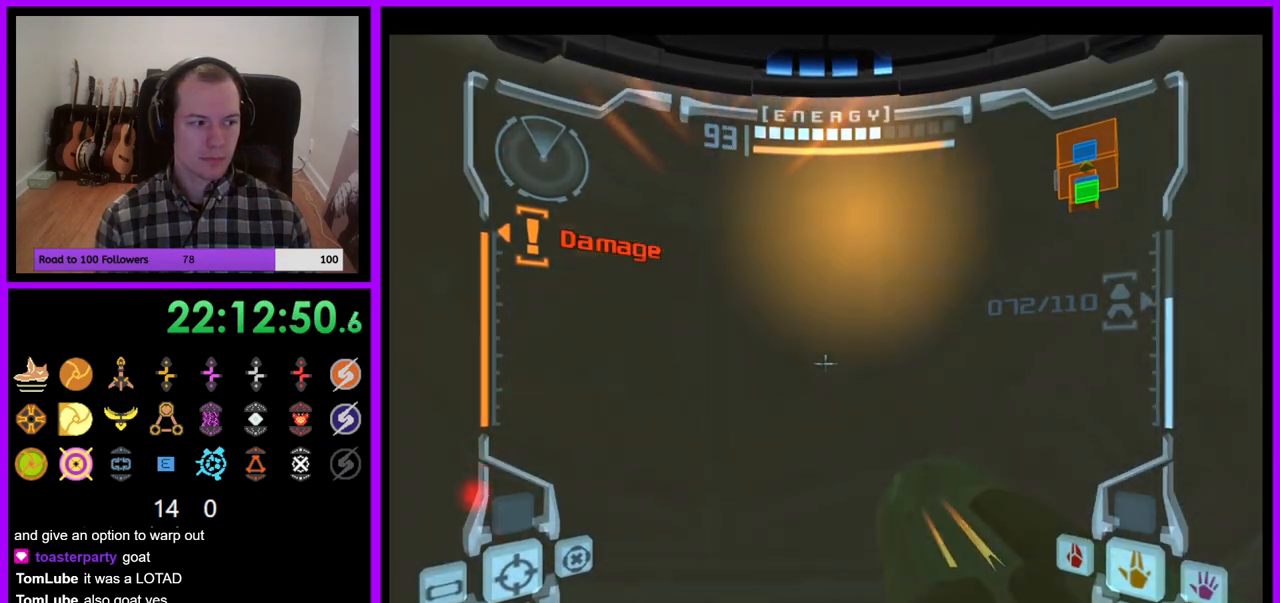
{"buttons": ["L1"], "left_stick": "down", "right_stick": "center", "events": [[117, "left_stick", "up"], [317, "left_stick", "center"], [417, "left_stick", "down"]]}
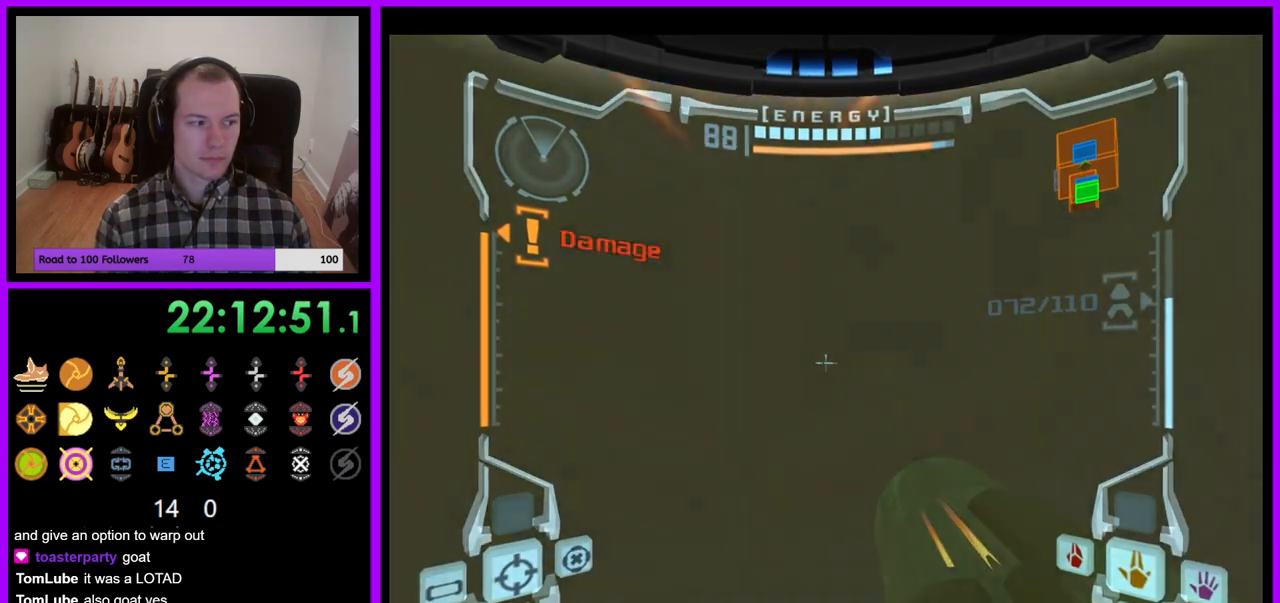
{"buttons": ["A"], "left_stick": "center", "right_stick": "center", "events": [[50, "left_stick", "center"], [133, "L1", "up"], [417, "A", "down"]]}
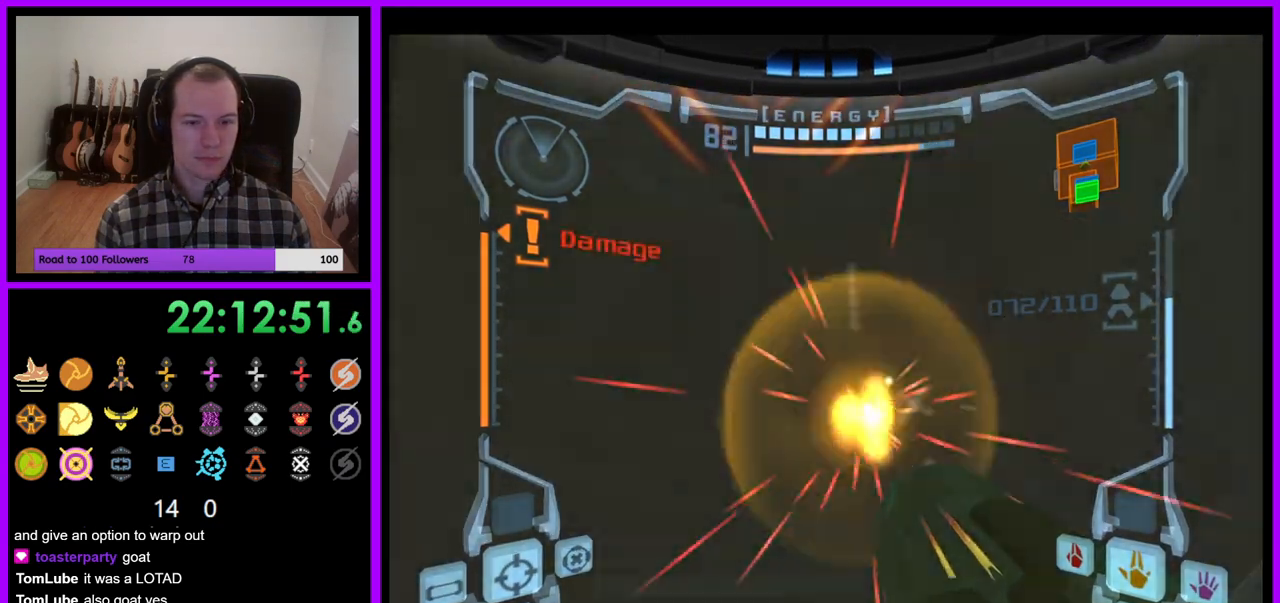
{"buttons": ["A", "L1"], "left_stick": "center", "right_stick": "center", "events": [[17, "A", "up"], [150, "L1", "down"], [183, "left_stick", "up-left"], [417, "left_stick", "center"], [467, "A", "down"]]}
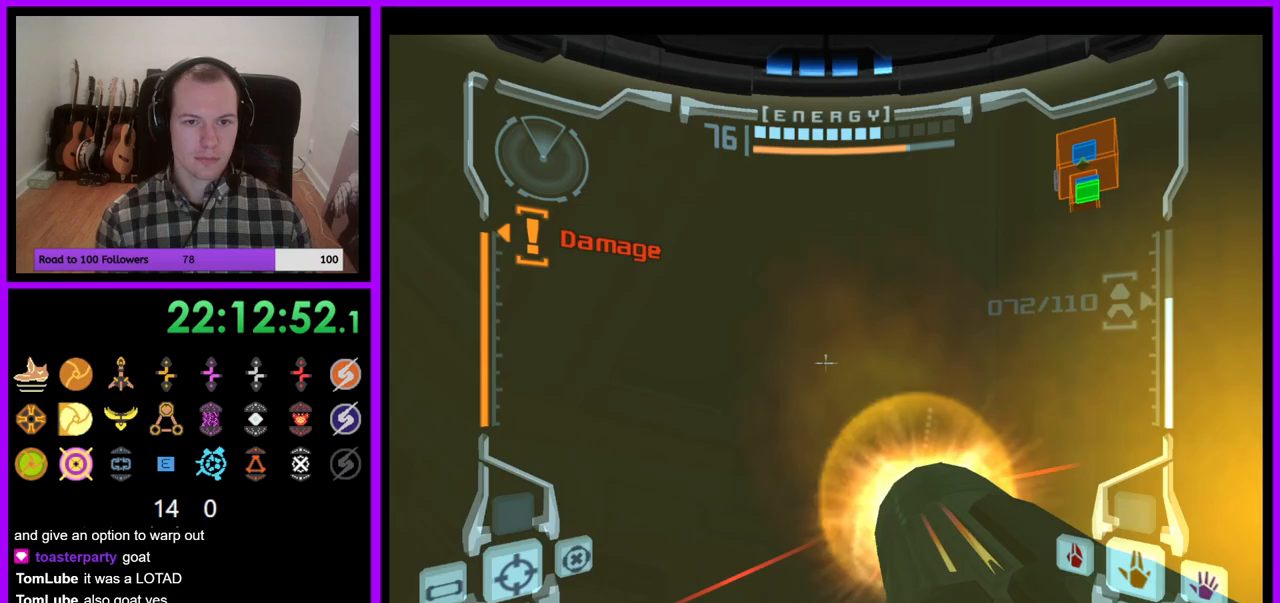
{"buttons": ["R1"], "left_stick": "up", "right_stick": "center", "events": [[50, "A", "up"], [150, "L1", "up"], [350, "left_stick", "up-right"], [383, "R1", "down"], [467, "left_stick", "up"]]}
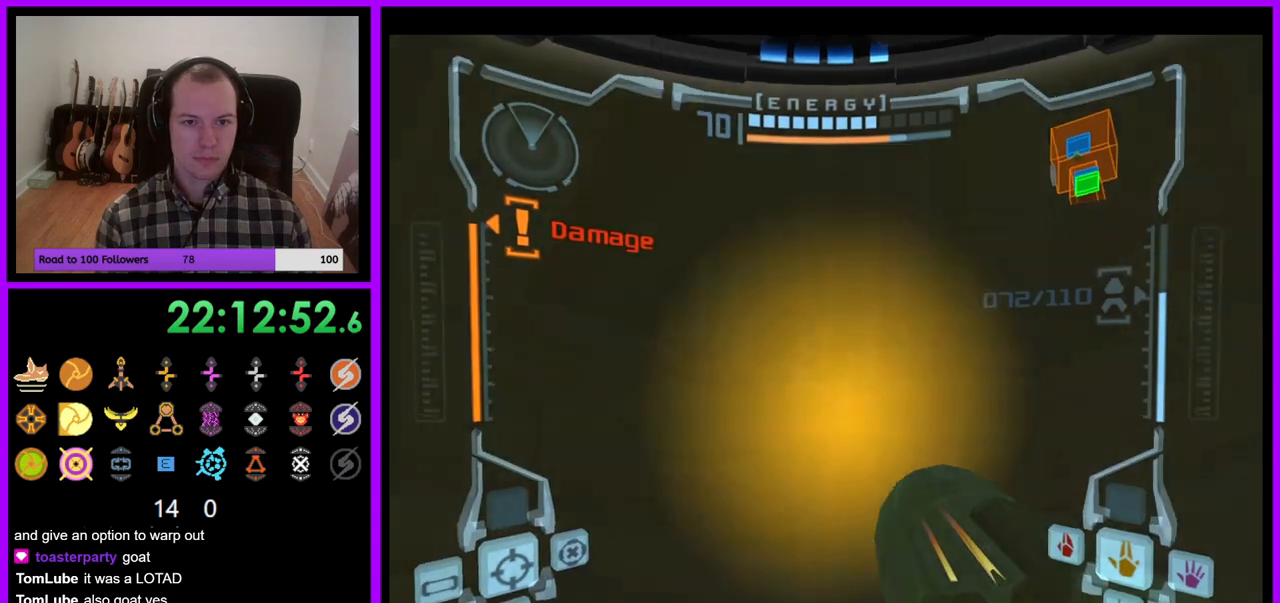
{"buttons": ["A", "L1"], "left_stick": "center", "right_stick": "center", "events": [[50, "L1", "down"], [67, "R1", "up"], [83, "left_stick", "center"], [300, "A", "down"], [383, "A", "up"], [500, "A", "down"]]}
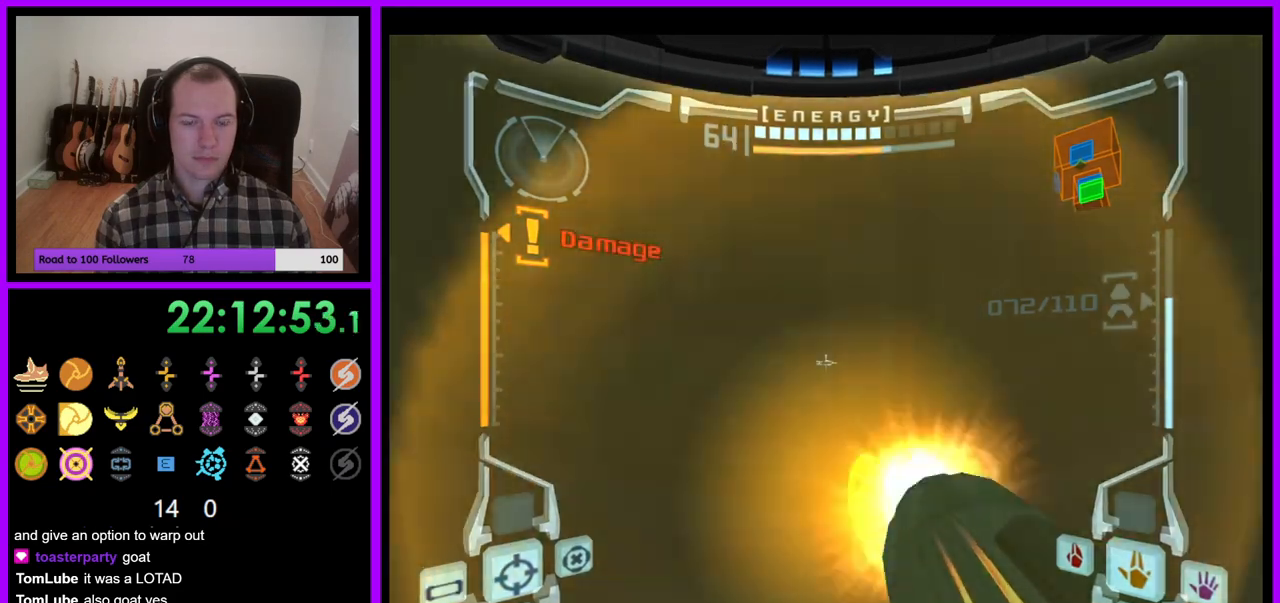
{"buttons": ["B"], "left_stick": "center", "right_stick": "center", "events": [[67, "A", "up"], [167, "A", "down"], [217, "A", "up"], [333, "L1", "up"], [450, "B", "down"]]}
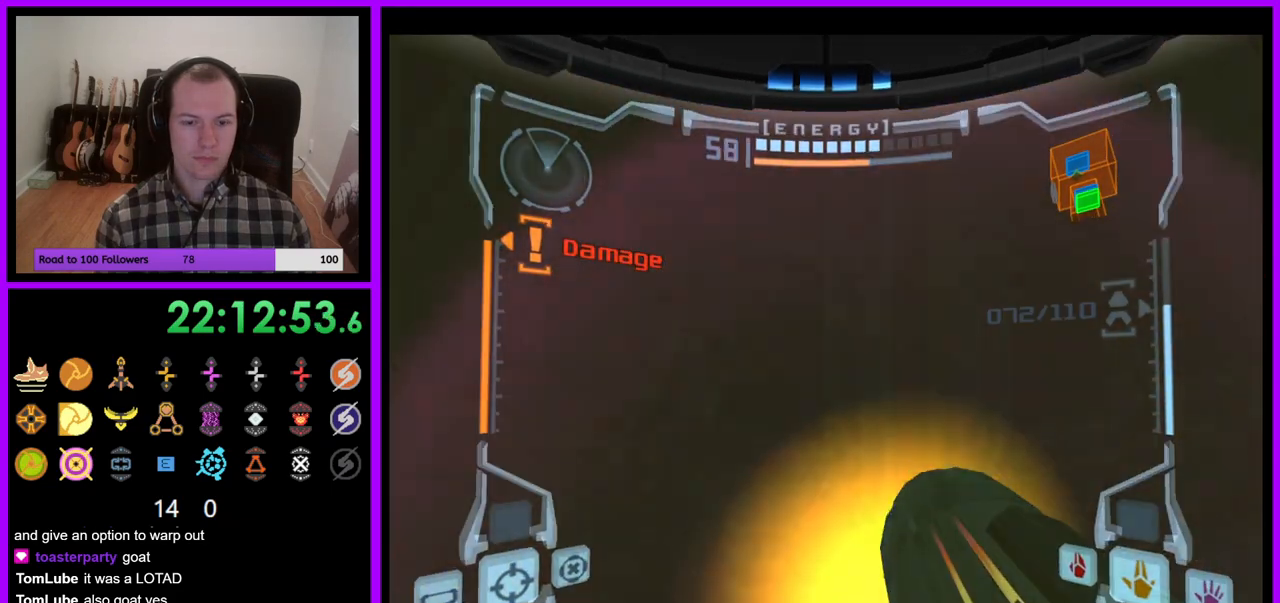
{"buttons": ["A", "L1"], "left_stick": "center", "right_stick": "center", "events": [[33, "B", "up"], [83, "L1", "down"], [283, "left_stick", "up"], [500, "A", "down"], [500, "left_stick", "center"]]}
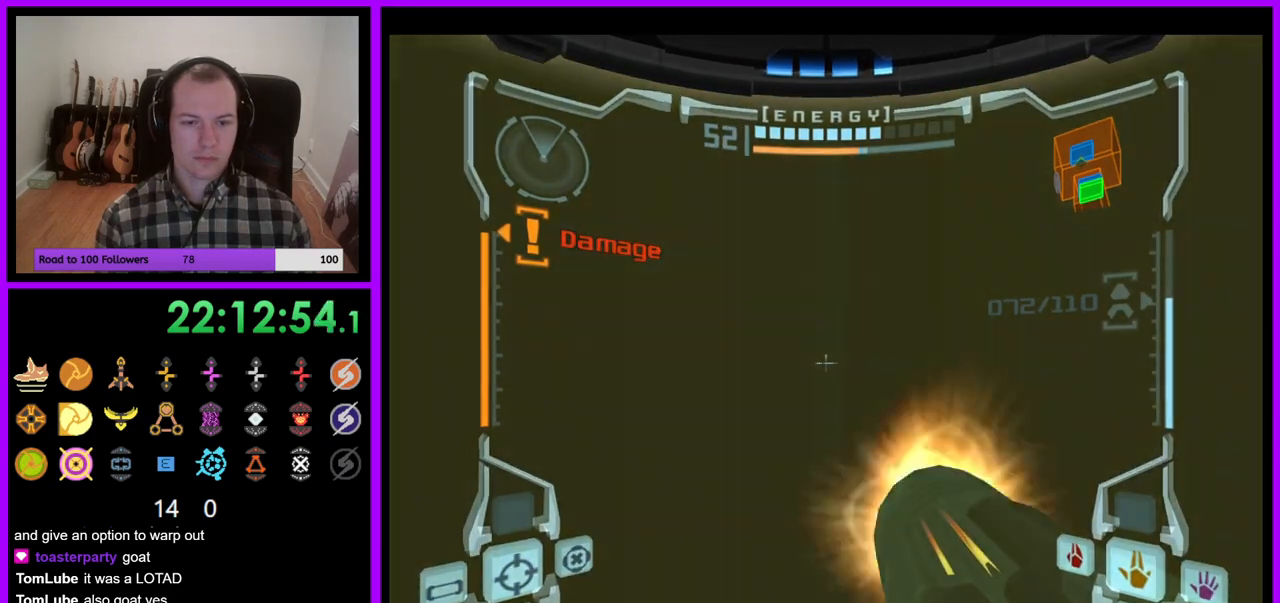
{"buttons": ["L1"], "left_stick": "center", "right_stick": "center", "events": [[83, "A", "up"], [117, "left_stick", "down"], [250, "left_stick", "center"], [383, "A", "down"], [483, "A", "up"]]}
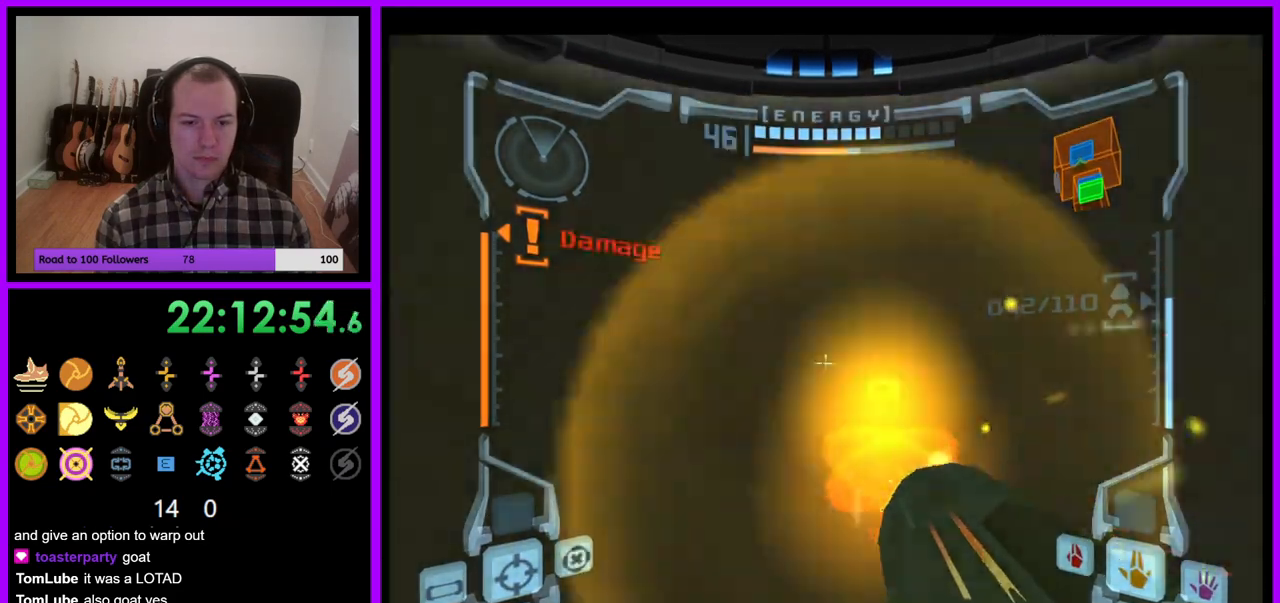
{"buttons": ["L1"], "left_stick": "center", "right_stick": "center", "events": [[300, "L1", "up"], [483, "L1", "down"]]}
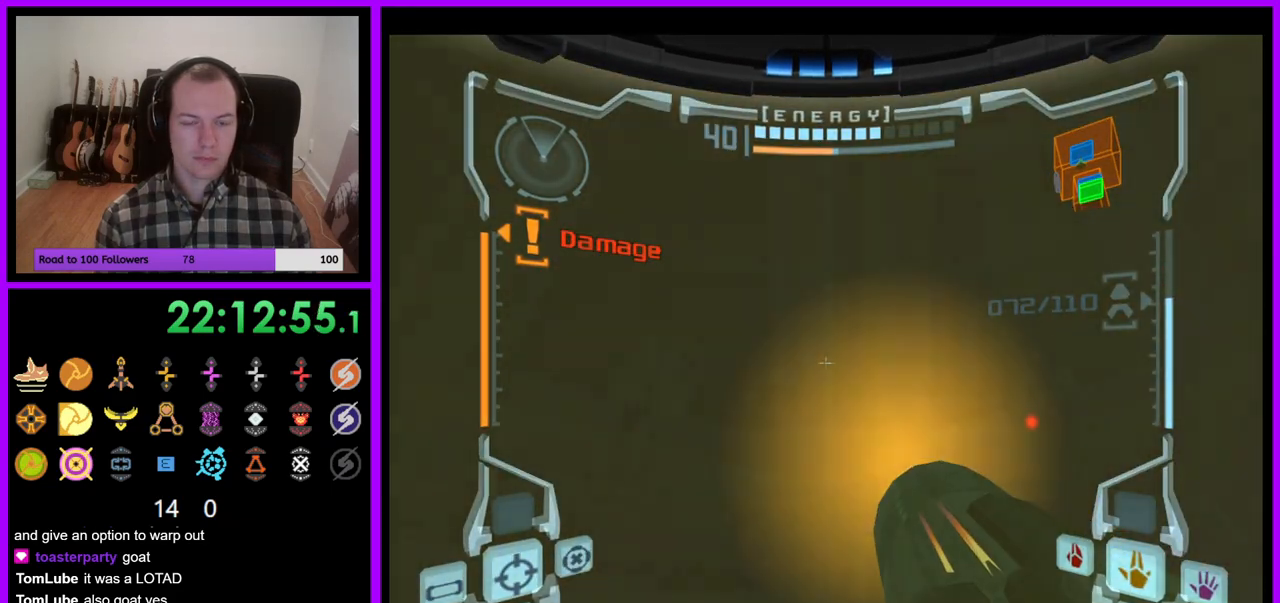
{"buttons": ["L1"], "left_stick": "center", "right_stick": "center", "events": []}
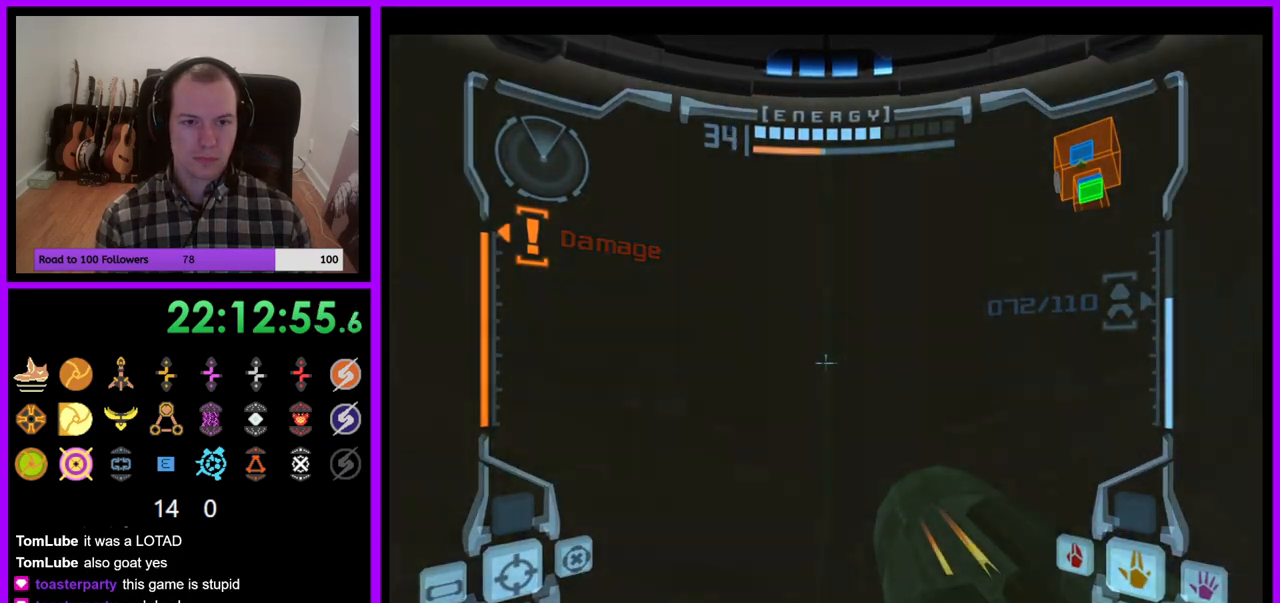
{"buttons": ["L1"], "left_stick": "down", "right_stick": "center", "events": [[167, "left_stick", "up"], [283, "A", "down"], [300, "left_stick", "center"], [350, "A", "up"], [383, "left_stick", "down"]]}
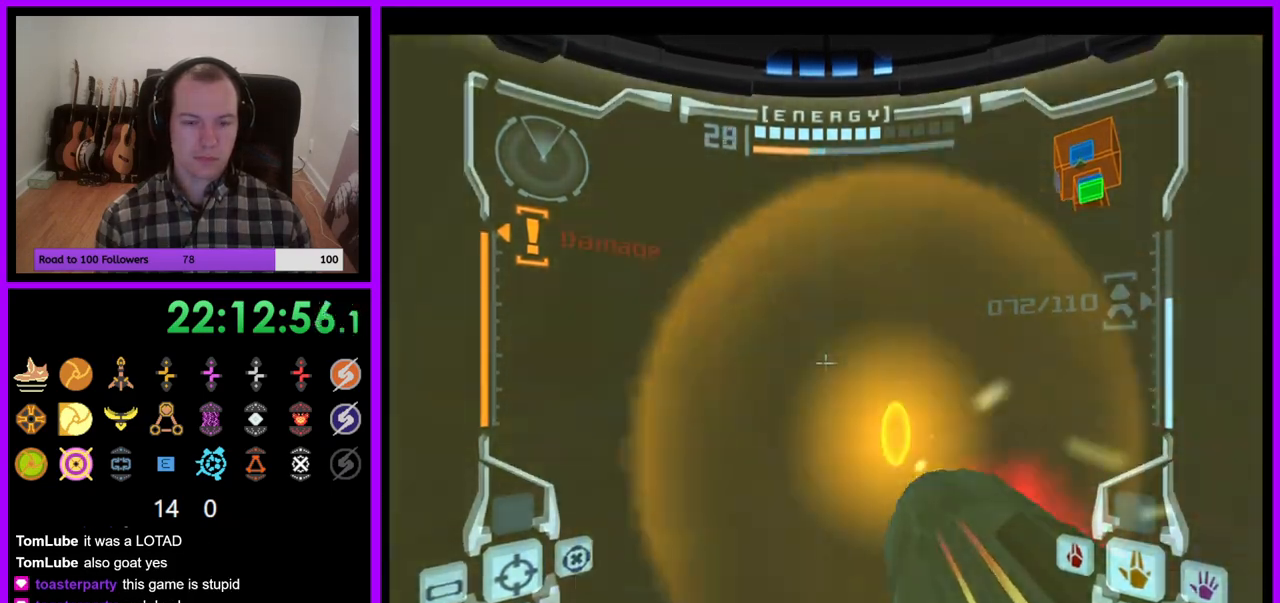
{"buttons": ["L1"], "left_stick": "center", "right_stick": "center", "events": [[17, "left_stick", "center"], [167, "A", "down"], [250, "A", "up"]]}
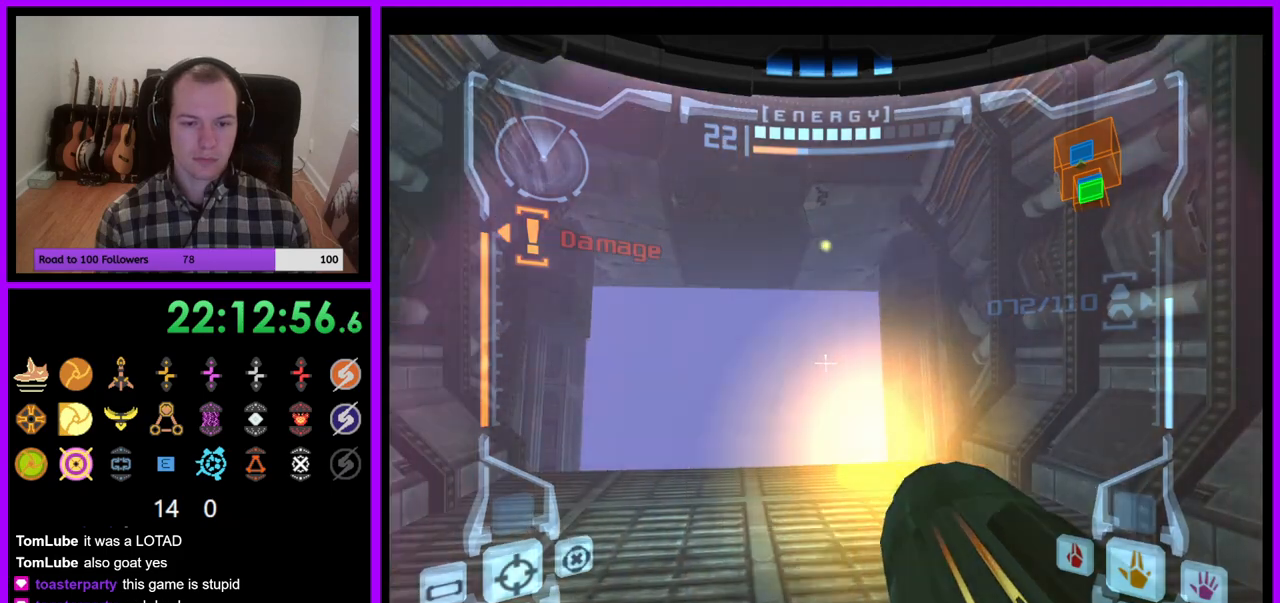
{"buttons": ["L1"], "left_stick": "up", "right_stick": "center", "events": [[33, "left_stick", "up"], [383, "left_stick", "up-left"], [500, "left_stick", "up"]]}
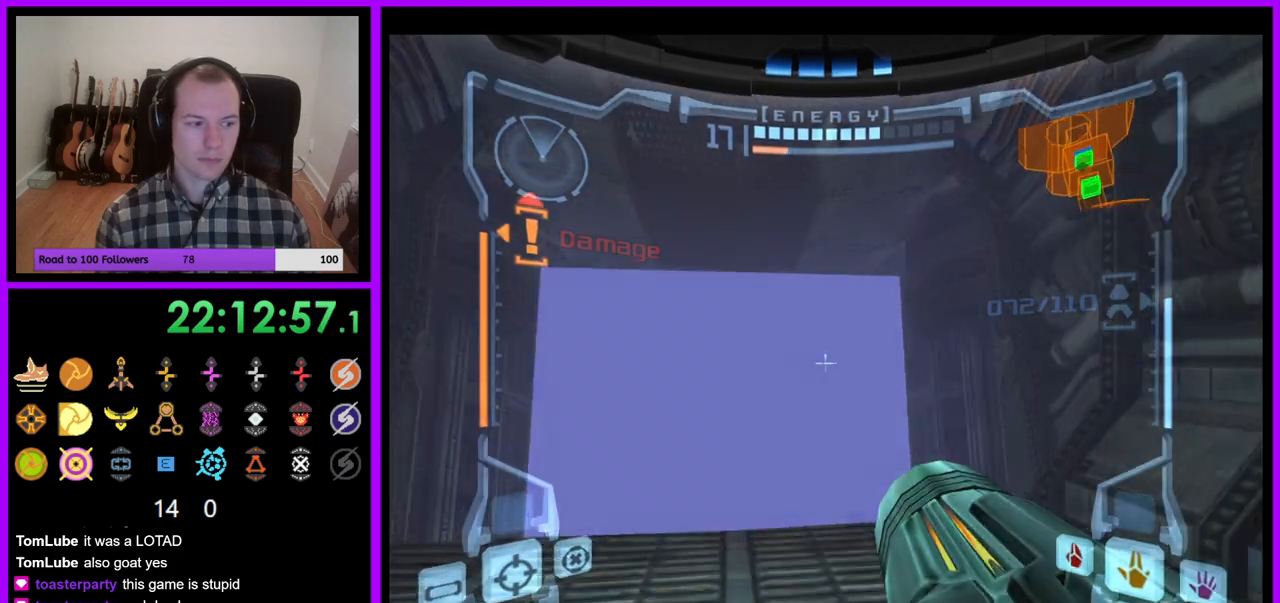
{"buttons": ["R1"], "left_stick": "up", "right_stick": "center", "events": [[250, "B", "down"], [317, "B", "up"], [333, "A", "down"], [417, "R1", "down"], [450, "L1", "up"], [483, "A", "up"]]}
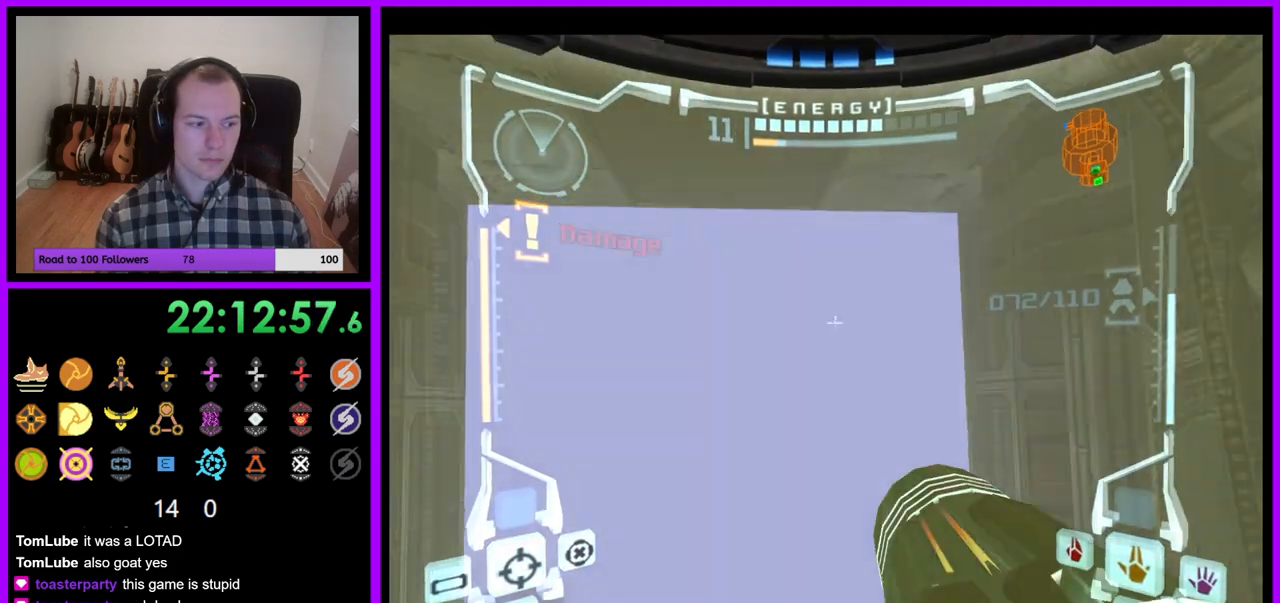
{"buttons": ["R1"], "left_stick": "up-left", "right_stick": "center", "events": [[33, "left_stick", "up-left"]]}
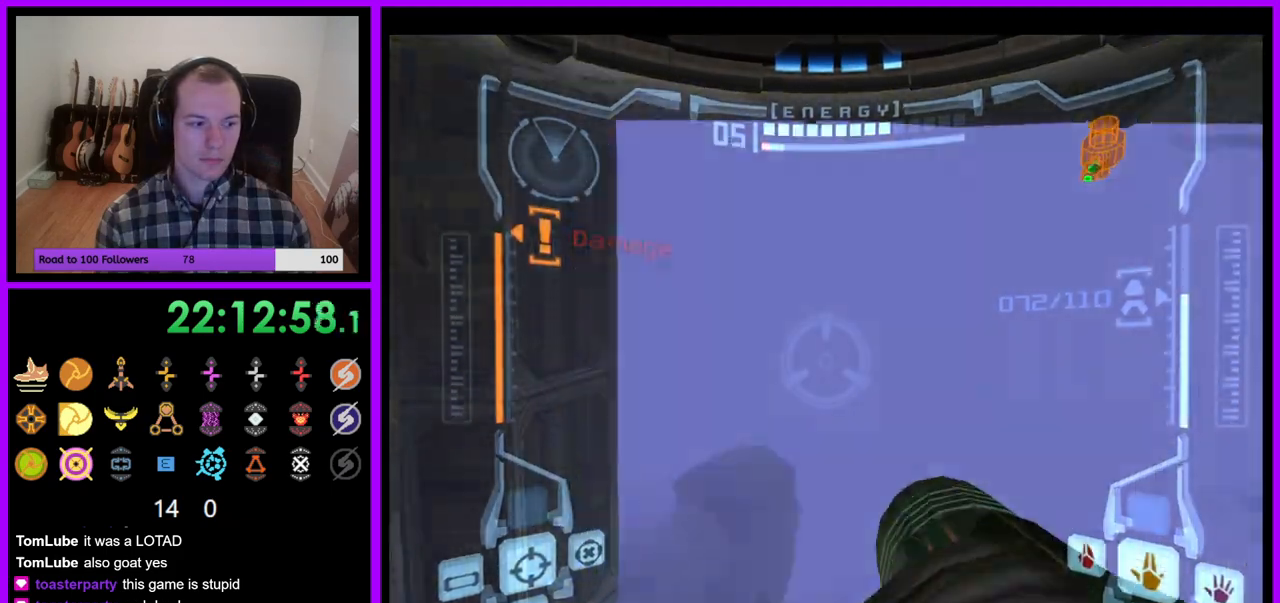
{"buttons": ["B", "L1", "R1"], "left_stick": "up", "right_stick": "center"}
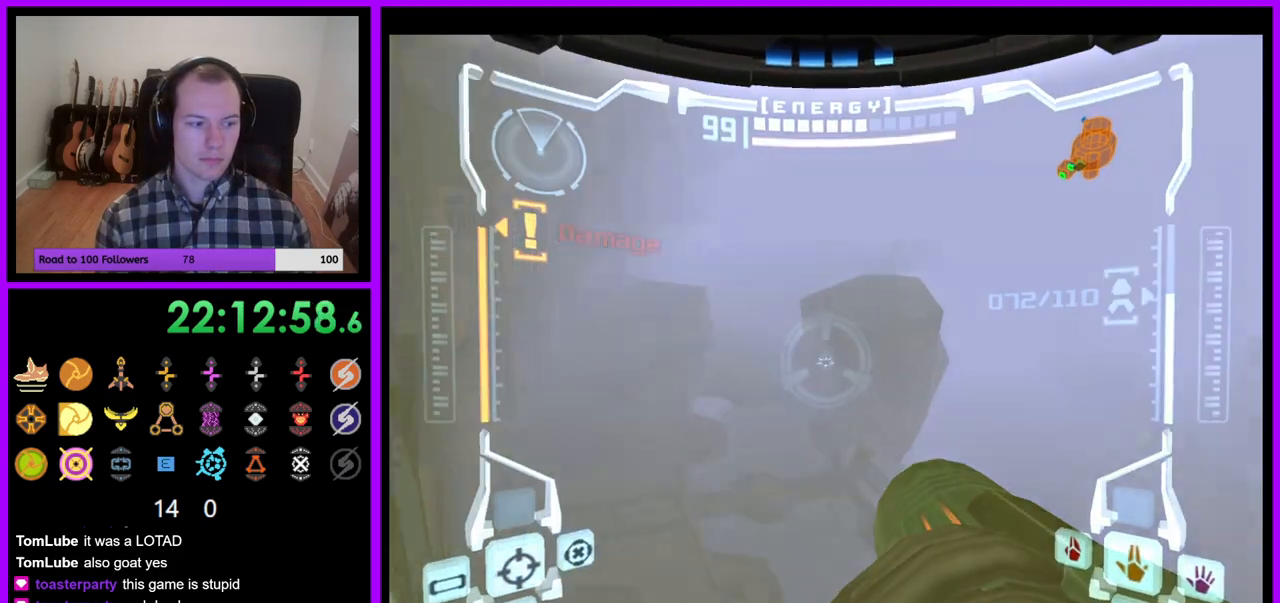
{"buttons": ["R1"], "left_stick": "up", "right_stick": "center", "events": [[50, "B", "up"], [133, "L1", "up"]]}
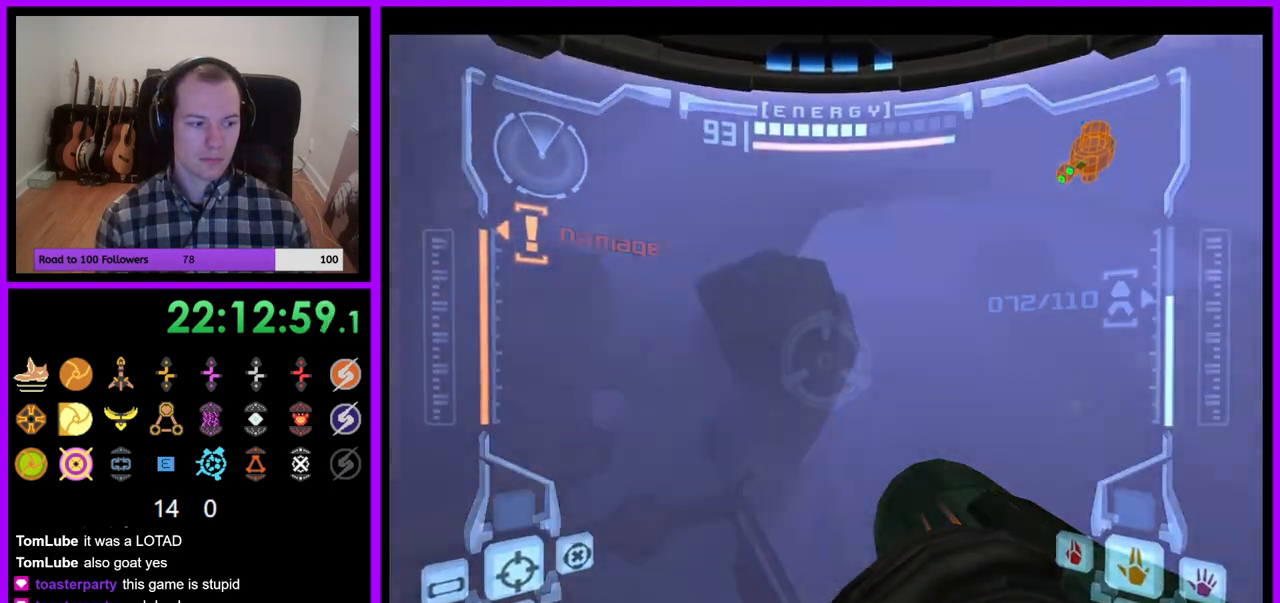
{"buttons": ["A", "R1", "Z"], "left_stick": "up-right", "right_stick": "center", "events": [[233, "Z", "down"], [267, "left_stick", "up-right"], [333, "A", "down"]]}
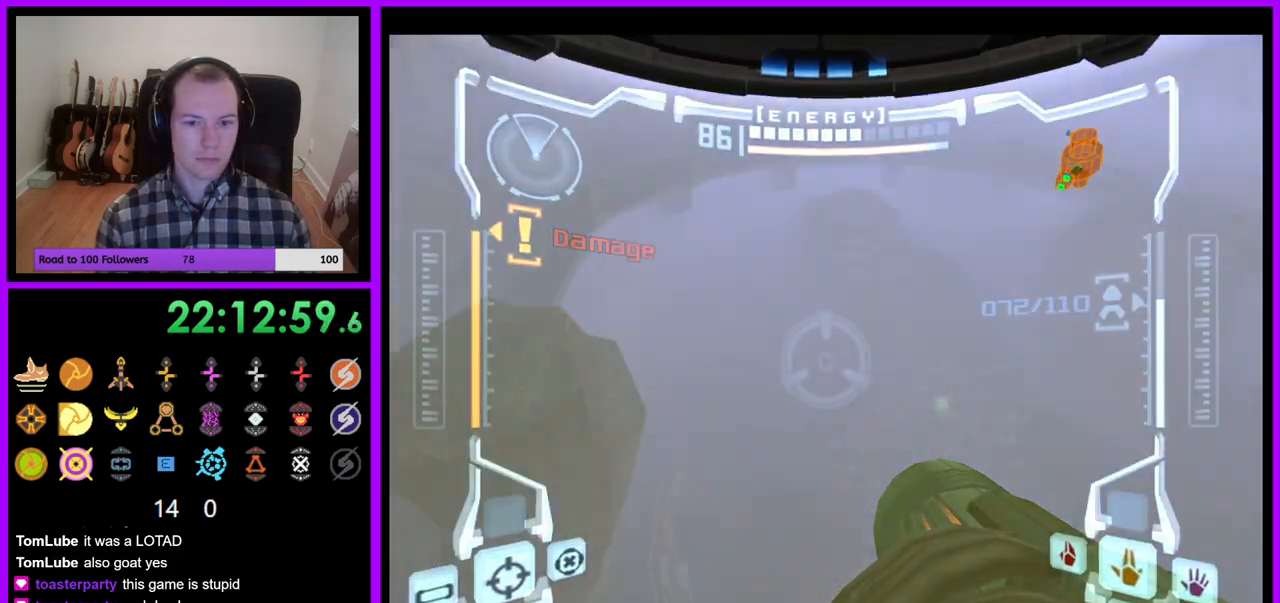
{"buttons": [], "left_stick": "up", "right_stick": "center"}